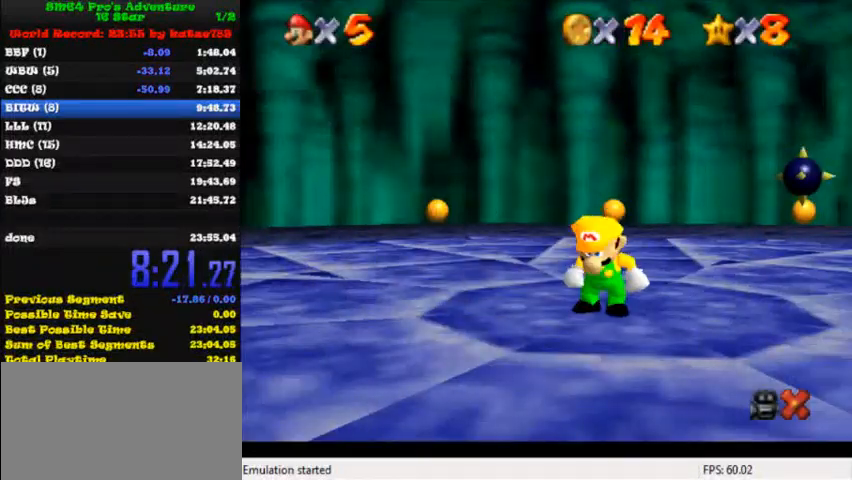
Gameplay with keyboard; each line is a JSON object with the keys held at the frame after it. "events" lists presses ("down") and releases ("up") of "c", "ctrl", "down", "i", "j", "k", "l", "left", "return", "right", "shift", "up", "x" and "y" between this image and that frame as [ms after this image, input, new state], when the widget could be followed in between. No other keys are recorded. Mouse input is not recorded.
{"keys": [], "events": []}
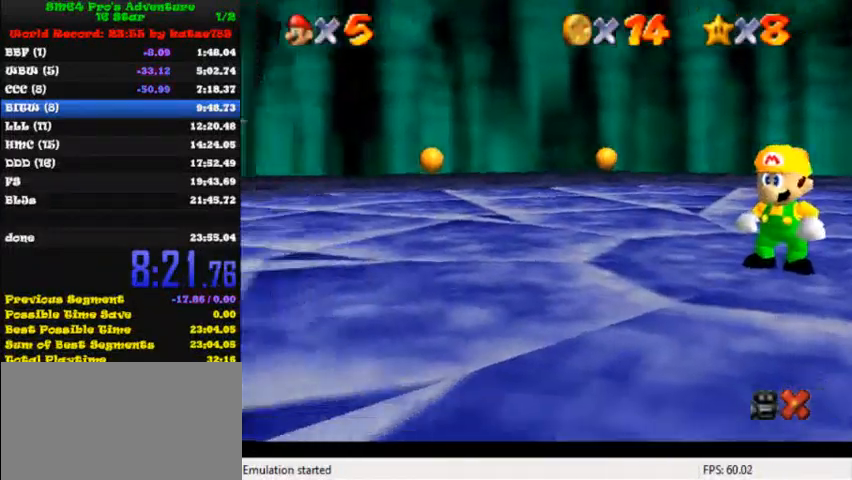
{"keys": [], "events": []}
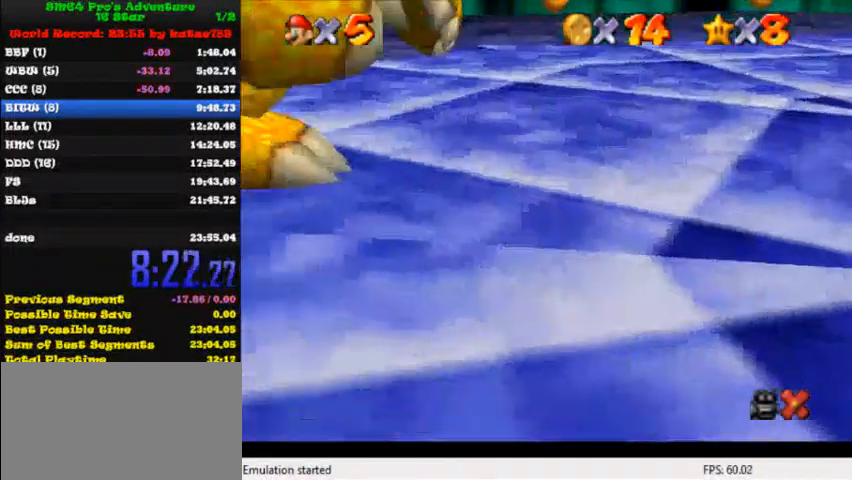
{"keys": [], "events": []}
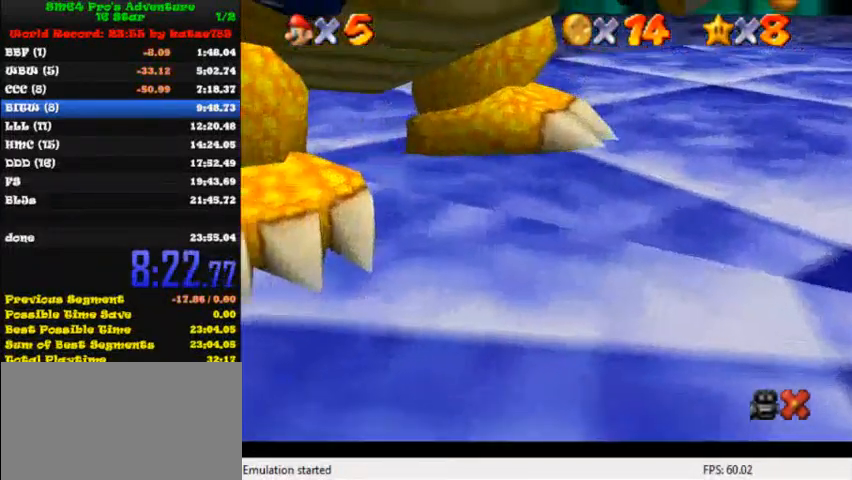
{"keys": [], "events": []}
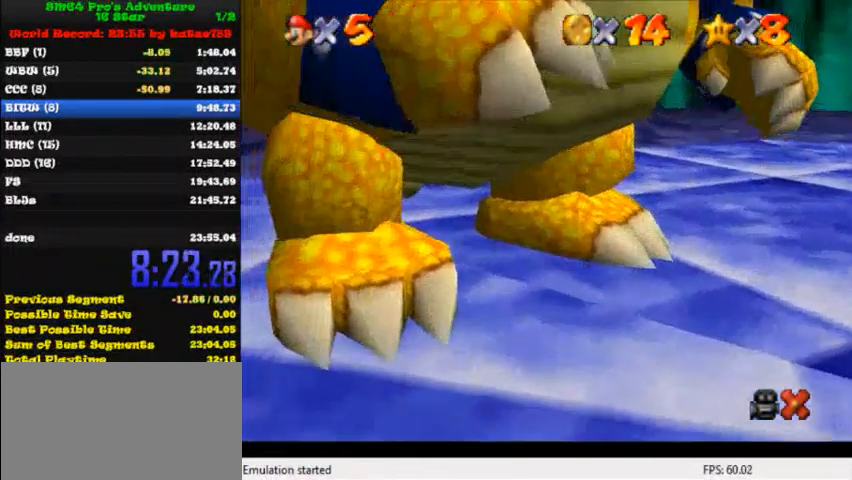
{"keys": [], "events": []}
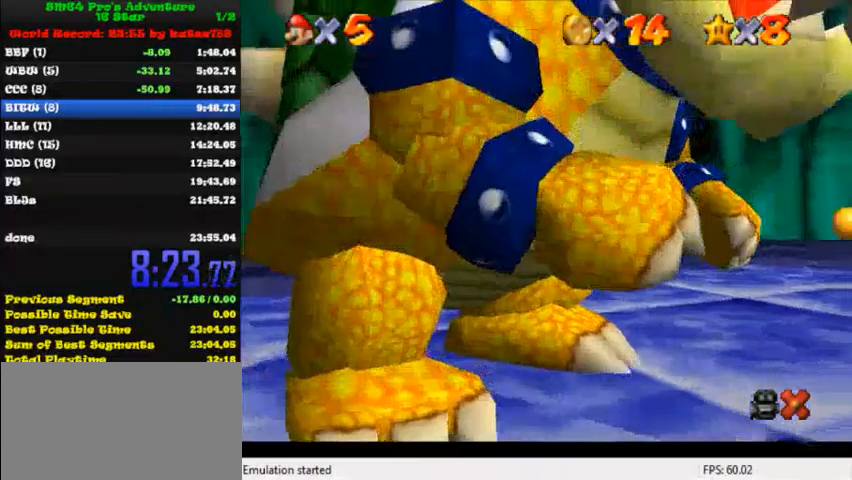
{"keys": [], "events": []}
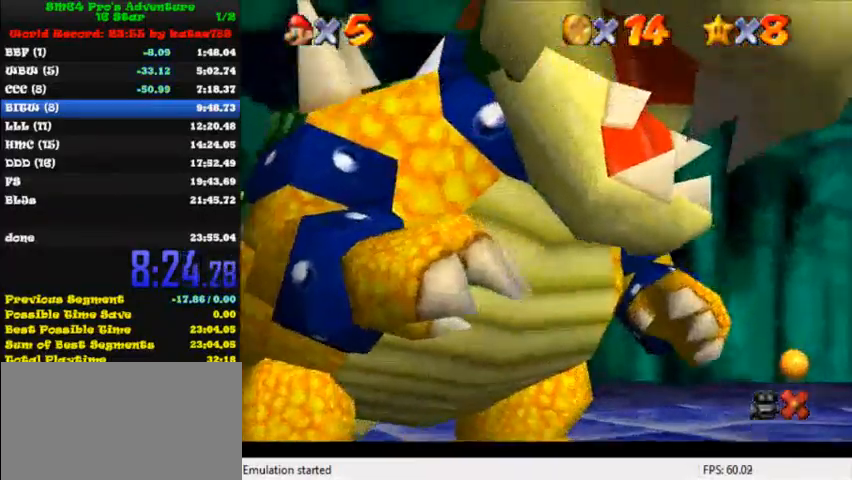
{"keys": [], "events": []}
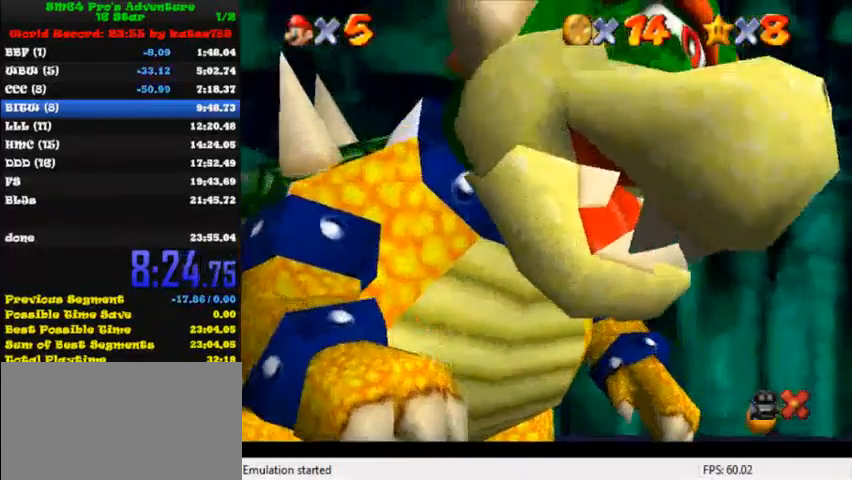
{"keys": [], "events": [[40, "shift", "down"], [160, "shift", "up"], [240, "shift", "down"], [360, "shift", "up"], [440, "shift", "down"], [520, "shift", "up"]]}
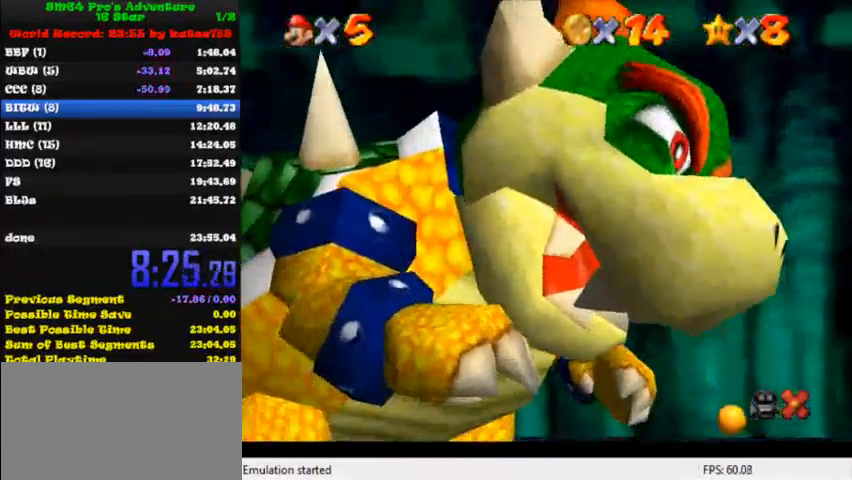
{"keys": [], "events": [[80, "shift", "down"], [200, "shift", "up"], [280, "shift", "down"], [400, "shift", "up"]]}
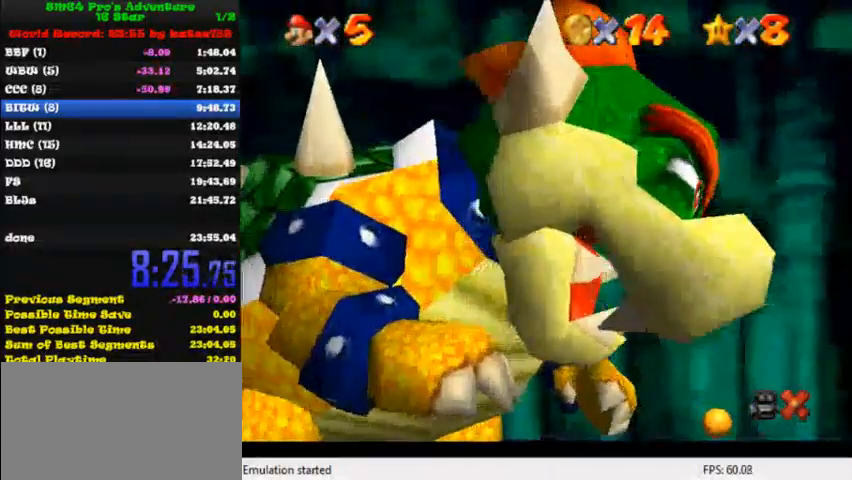
{"keys": [], "events": [[40, "shift", "down"], [120, "shift", "up"], [200, "shift", "down"], [280, "shift", "up"], [400, "shift", "down"], [440, "shift", "up"]]}
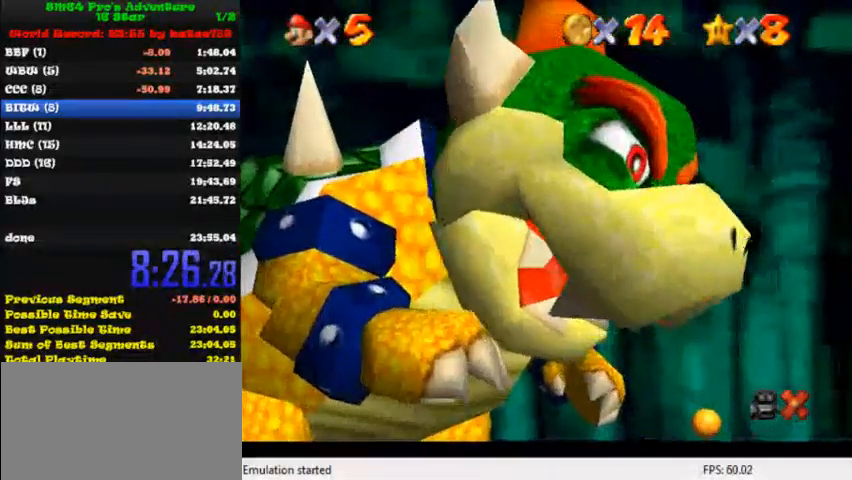
{"keys": [], "events": [[40, "shift", "down"], [120, "shift", "up"], [200, "shift", "down"], [280, "shift", "up"], [400, "shift", "down"], [440, "shift", "up"]]}
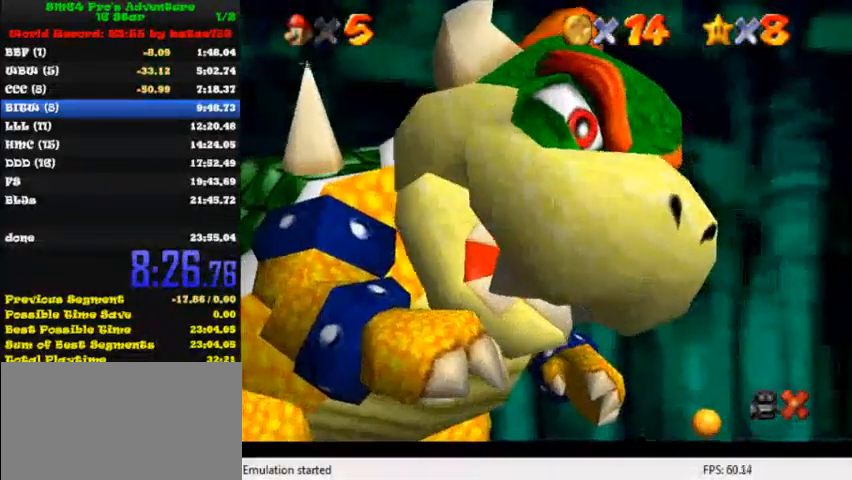
{"keys": ["left"], "events": [[40, "shift", "down"], [120, "shift", "up"], [240, "left", "down"], [240, "shift", "down"], [360, "shift", "up"]]}
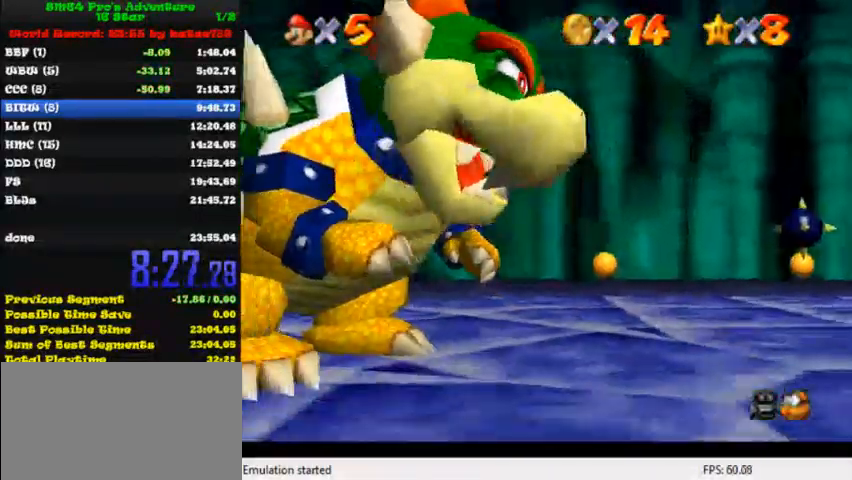
{"keys": ["ctrl", "left", "shift"], "events": [[400, "ctrl", "down"], [400, "shift", "down"]]}
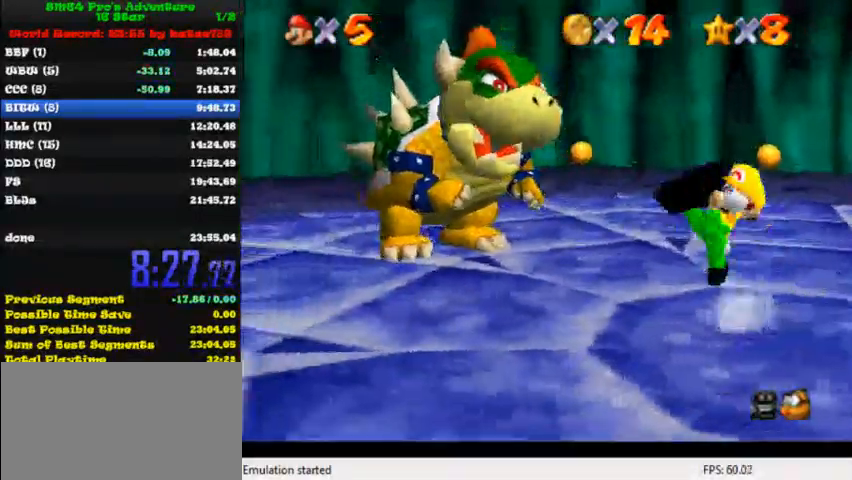
{"keys": ["left", "up"], "events": [[40, "ctrl", "up"], [40, "shift", "up"], [360, "up", "down"]]}
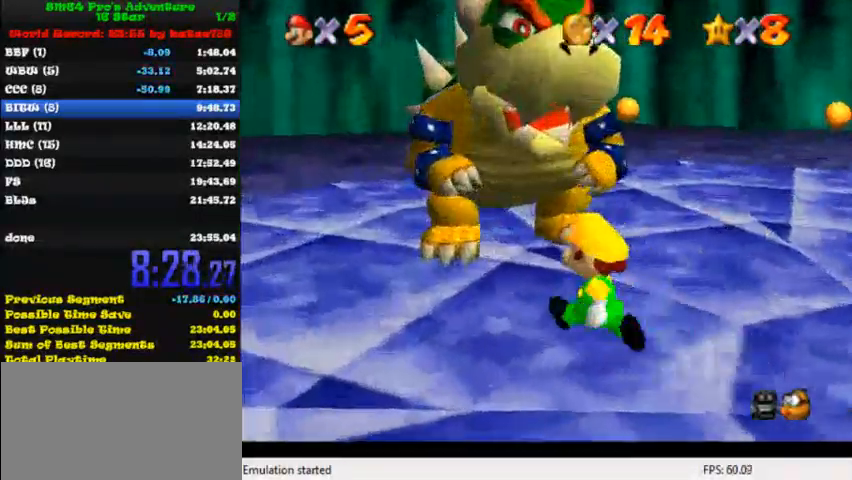
{"keys": ["up"], "events": [[160, "up", "up"], [280, "up", "down"], [480, "left", "up"]]}
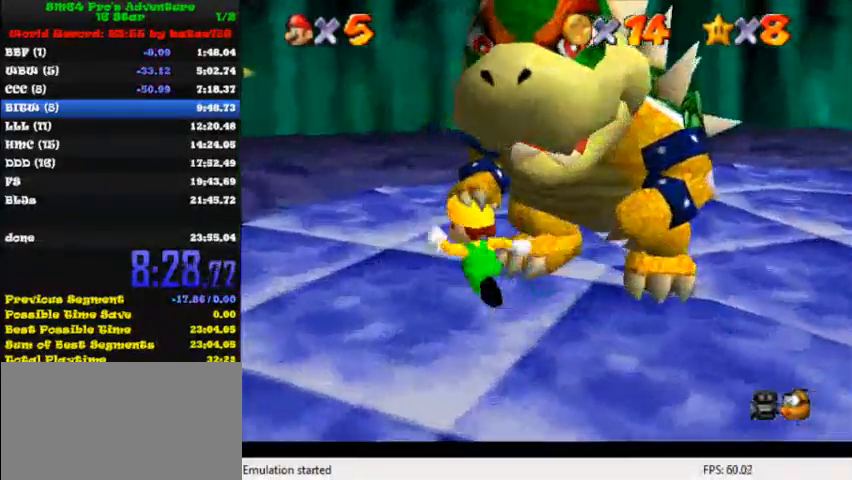
{"keys": ["down", "right"], "events": [[200, "right", "down"], [240, "up", "up"], [520, "down", "down"]]}
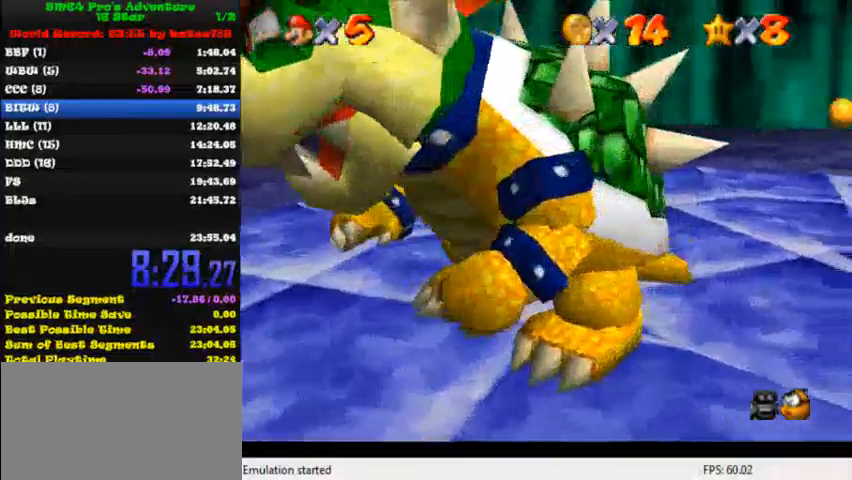
{"keys": ["left", "right"], "events": [[200, "ctrl", "down"], [280, "ctrl", "up"], [280, "down", "up"], [280, "left", "down"], [400, "left", "up"], [480, "left", "down"]]}
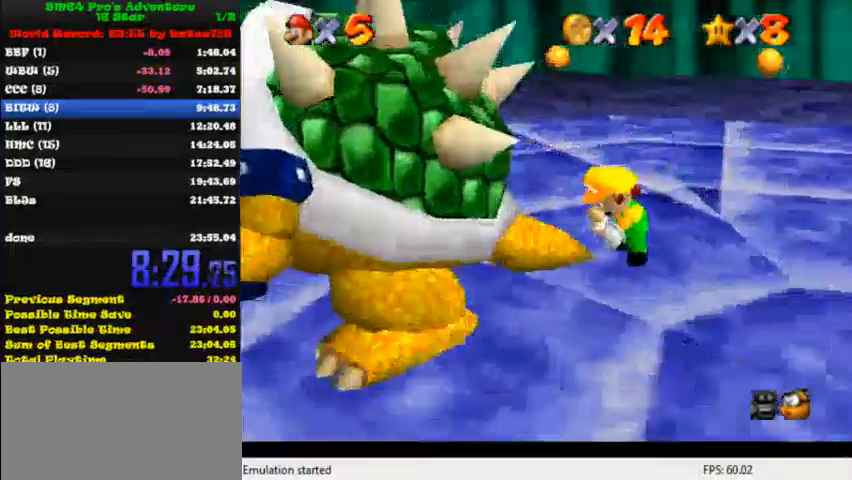
{"keys": ["right"], "events": [[80, "right", "up"], [280, "right", "down"], [520, "left", "up"]]}
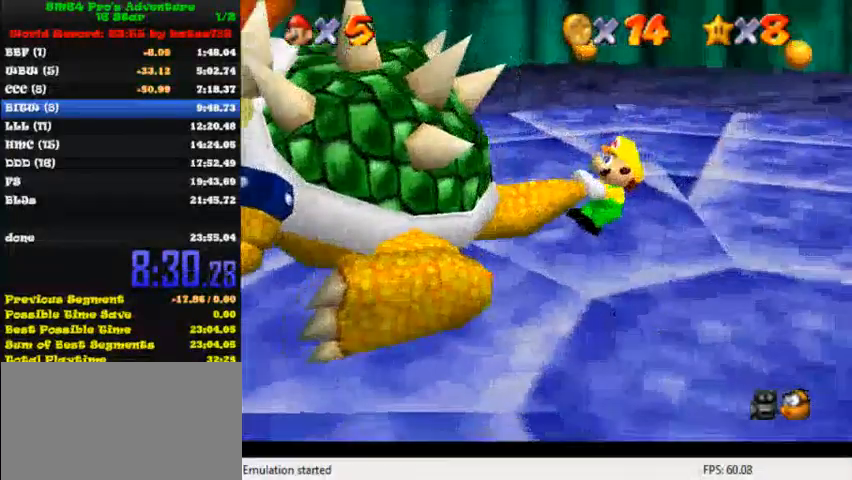
{"keys": ["left", "right"], "events": [[40, "k", "down"], [40, "l", "down"], [40, "left", "down"], [120, "left", "up"], [160, "left", "down"], [200, "k", "up"], [200, "l", "up"], [200, "left", "up"], [280, "left", "down"], [400, "left", "up"], [440, "left", "down"]]}
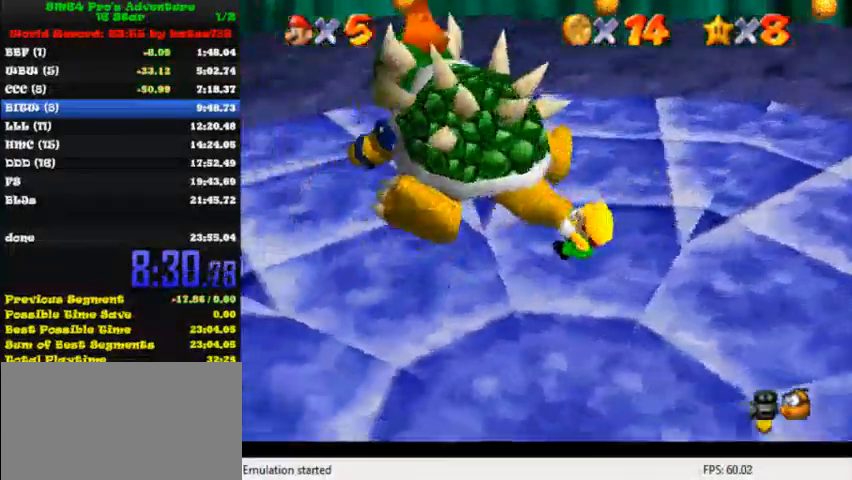
{"keys": ["left", "right"], "events": [[40, "left", "up"], [160, "left", "down"], [200, "left", "up"], [280, "left", "down"], [320, "left", "up"], [360, "left", "down"], [440, "left", "up"], [480, "left", "down"]]}
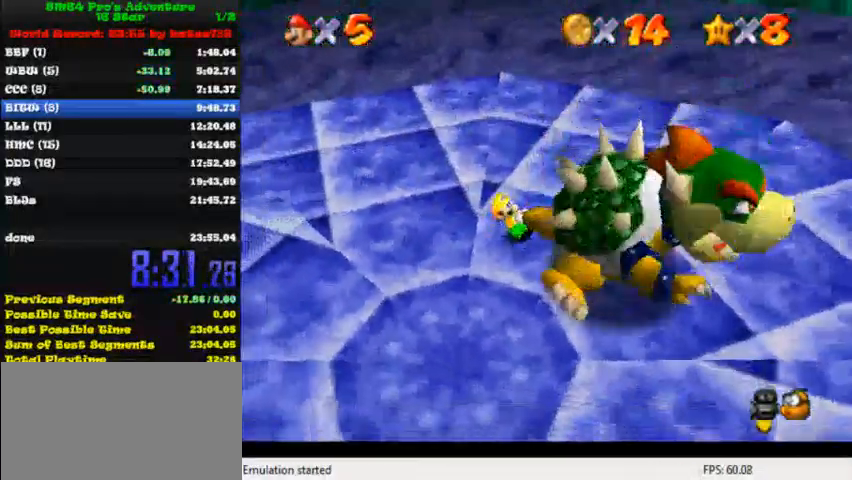
{"keys": ["ctrl", "right"], "events": [[80, "left", "up"], [160, "left", "down"], [200, "left", "up"], [240, "left", "down"], [280, "left", "up"], [360, "left", "down"], [400, "left", "up"], [480, "ctrl", "down"]]}
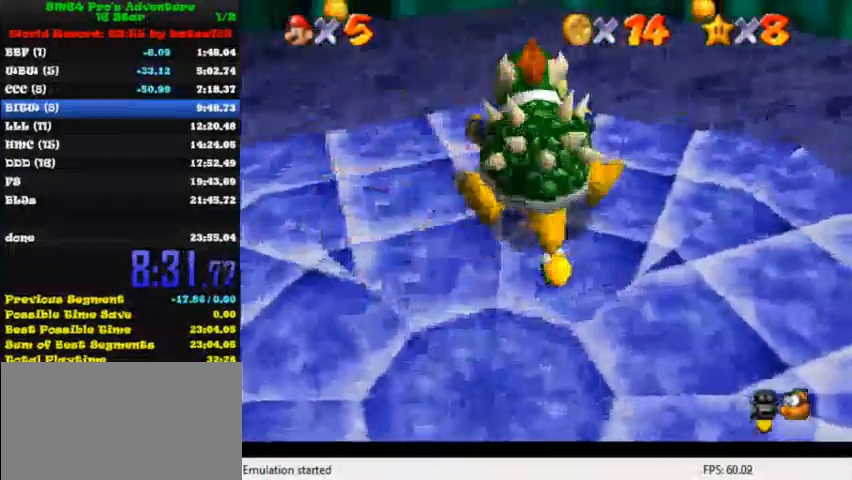
{"keys": ["up"], "events": [[40, "right", "up"], [80, "up", "down"], [200, "ctrl", "up"]]}
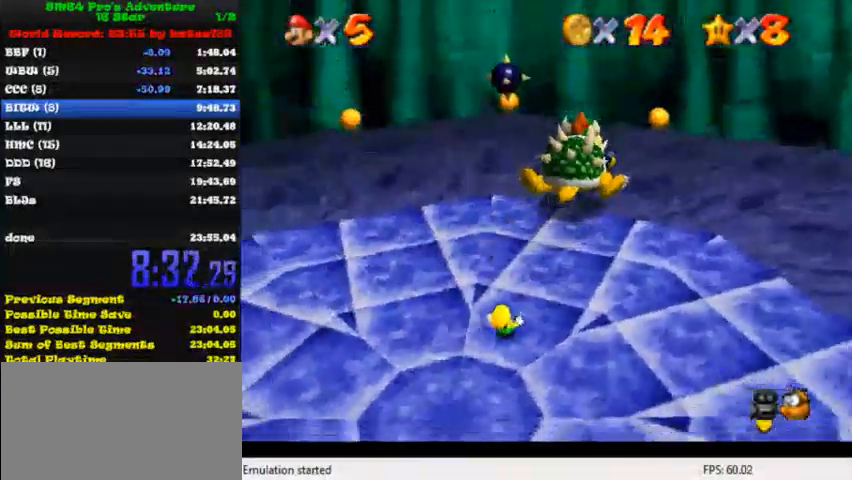
{"keys": ["up"], "events": []}
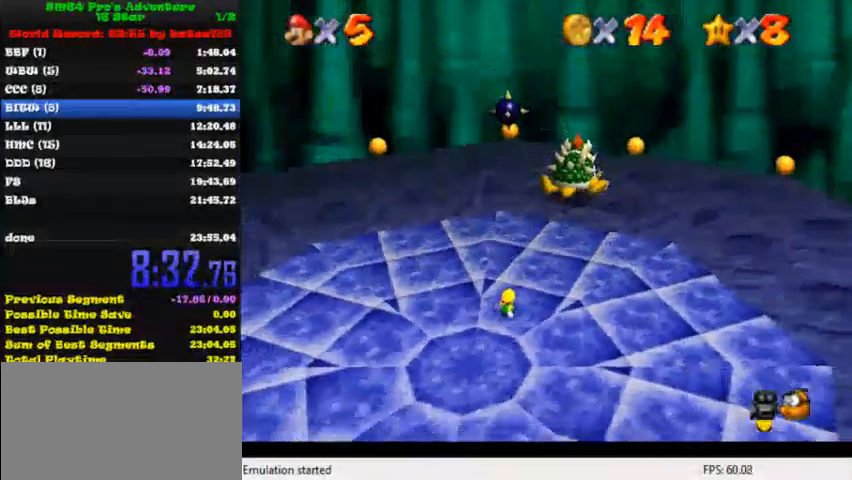
{"keys": ["up"], "events": []}
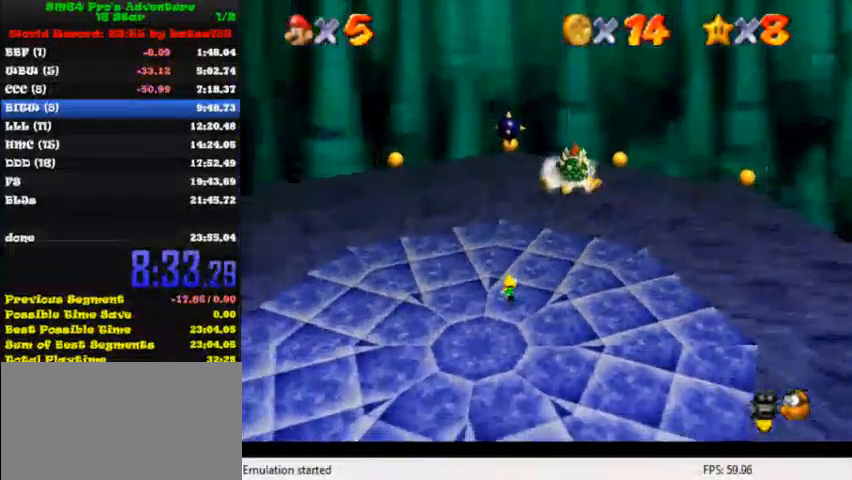
{"keys": ["right", "shift", "up"], "events": [[320, "right", "down"], [400, "shift", "down"]]}
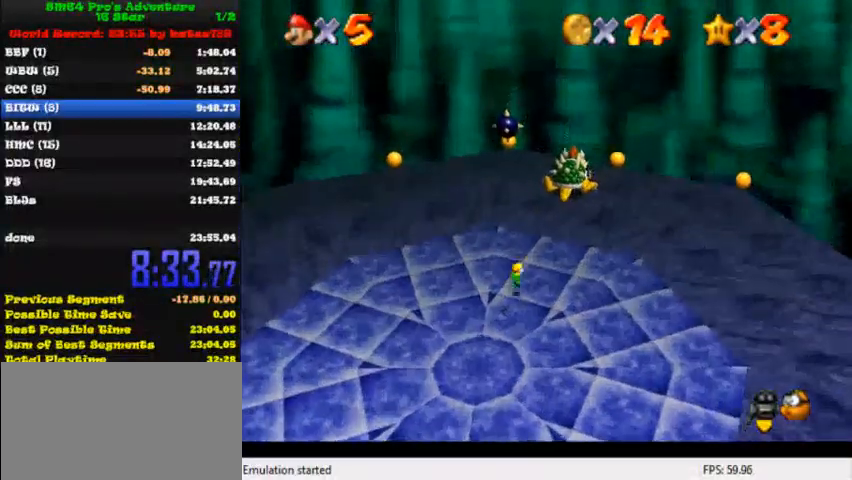
{"keys": ["right", "up"], "events": [[80, "ctrl", "down"], [160, "shift", "up"], [200, "ctrl", "up"], [240, "right", "up"], [360, "right", "down"]]}
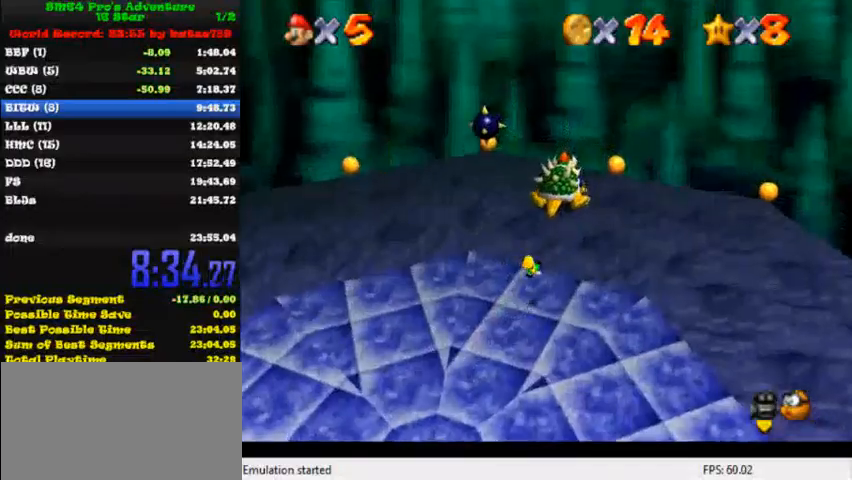
{"keys": ["up"], "events": [[120, "right", "up"]]}
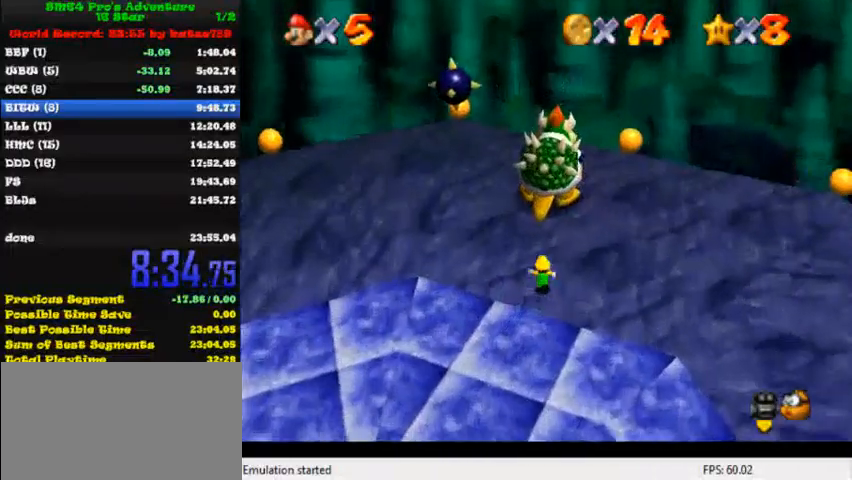
{"keys": ["ctrl", "up"], "events": [[80, "left", "down"], [280, "left", "up"], [400, "ctrl", "down"]]}
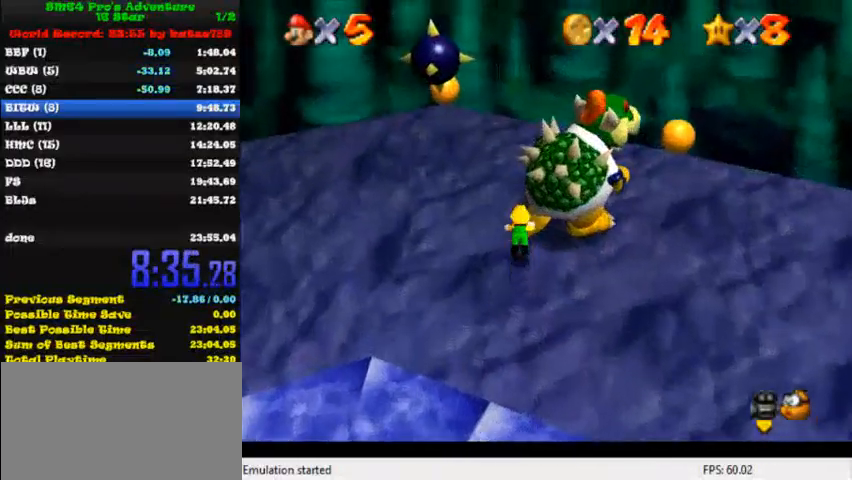
{"keys": ["left", "right"], "events": [[40, "ctrl", "up"], [40, "right", "down"], [80, "up", "up"], [120, "left", "down"], [200, "left", "up"], [480, "left", "down"]]}